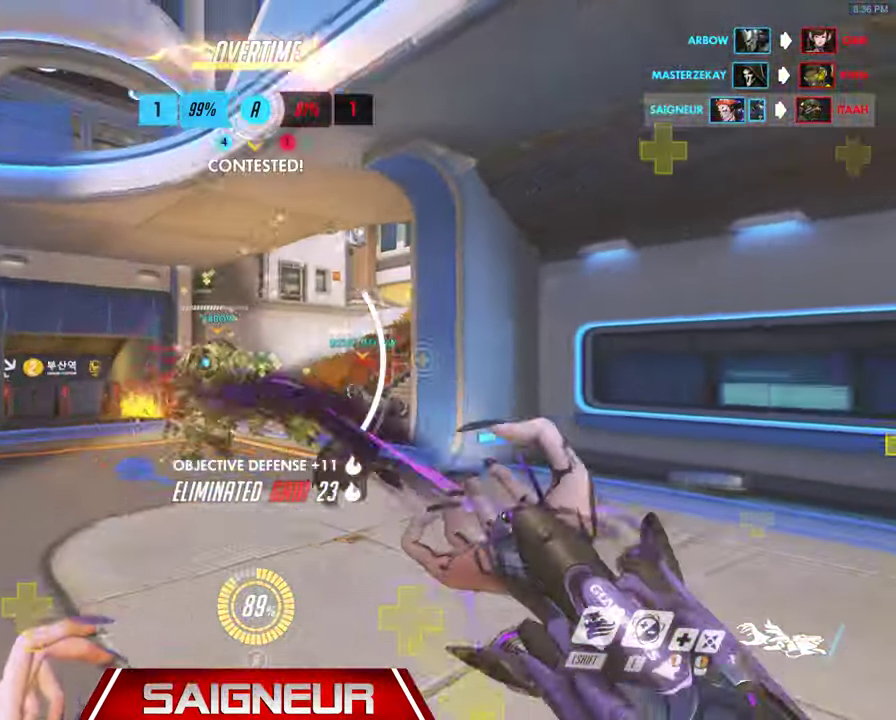
Gameplay with keyboard and mouse; each line is a JSON object with the keys and mouse buttons held at the frame after it. "events" lists presses ("down") and releases ("up") of "a", "ctrl", "d", "e", "f", "q", "r", "s", "shift", "space", "tab", "w", "mouse_left", "mouse_wheel", "mouse_right", "mouse_mb4" and "mouse_mb5" between this image and that frame as [ms after this image, input, new state], when the widget could be followed in between. "mouse_left", "mouse_wheel", "mouse_right", "mouse_mb4", "mouse_mb5" = the "left", "wheel", "right", "mb4", "mb5" buttons of the "mouse" list. No other keys are recorded. "wheel" means that the mouse wheel is clicked or scrolled. Mouse movement is not recorded.
{"keys": ["a"], "mouse": ["right"], "events": [[200, "w", "up"]]}
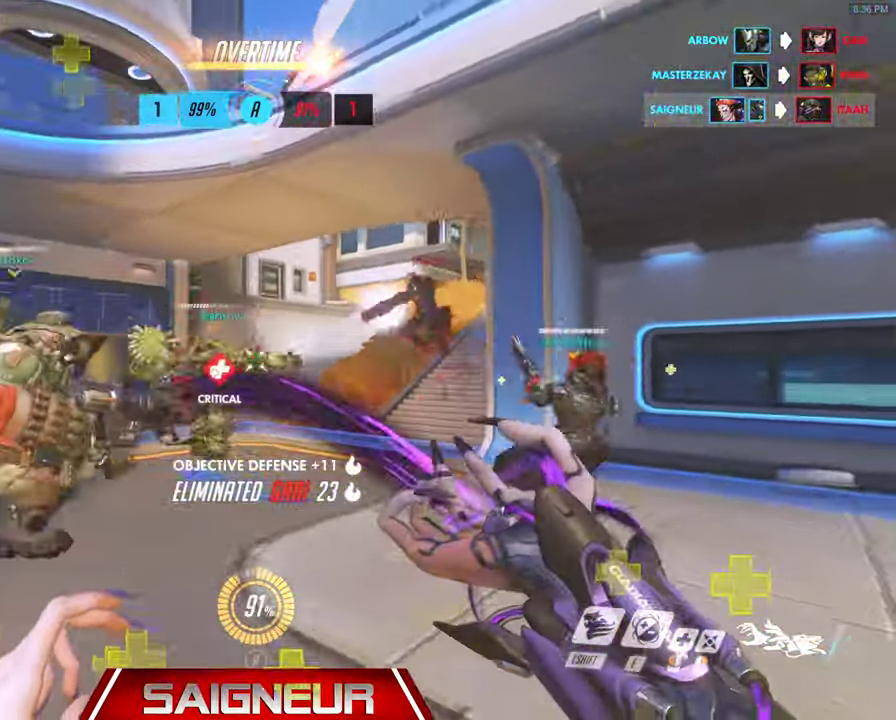
{"keys": ["a", "w"], "mouse": ["right"], "events": [[166, "w", "down"]]}
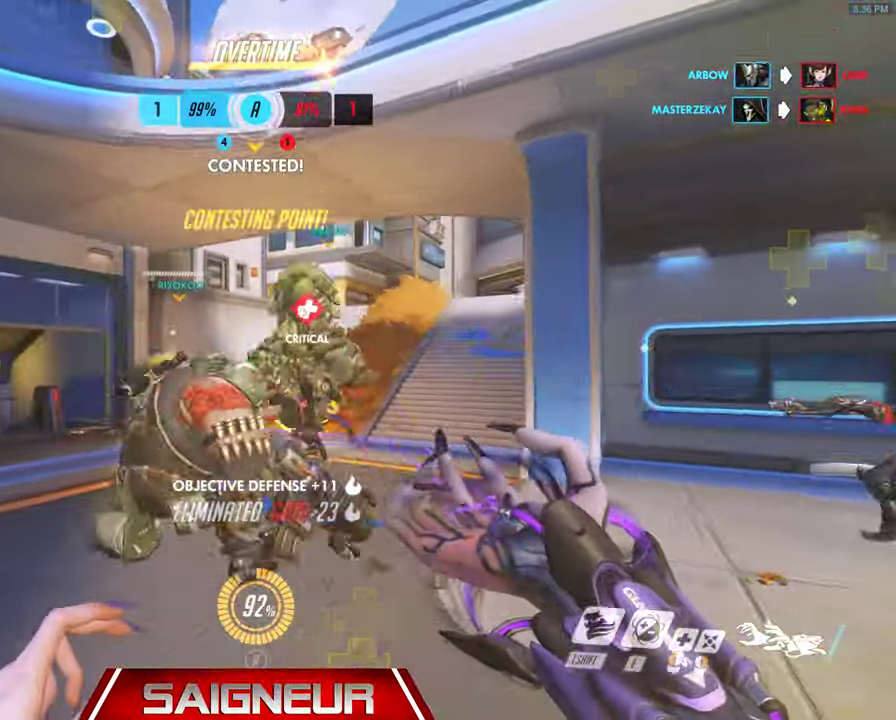
{"keys": ["d"], "mouse": ["left", "right"], "events": [[66, "e", "down"], [66, "mouse_right", "up"], [133, "mouse_left", "down"], [233, "e", "up"], [233, "w", "up"], [333, "a", "up"], [333, "d", "down"], [333, "s", "down"], [466, "s", "up"], [499, "mouse_right", "down"]]}
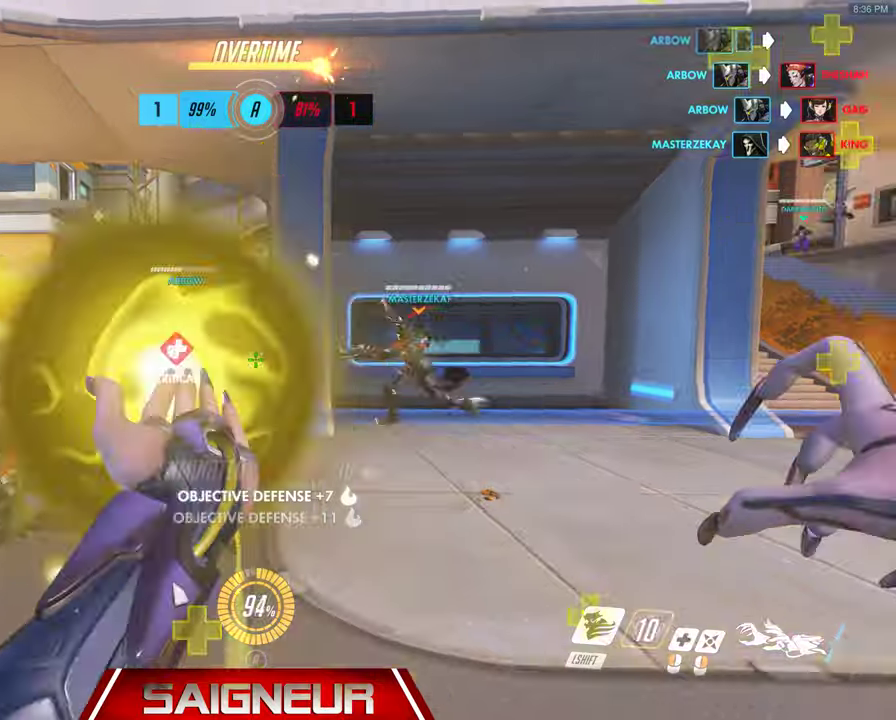
{"keys": ["a"], "mouse": ["left"], "events": [[33, "mouse_right", "up"], [233, "a", "down"], [266, "d", "up"]]}
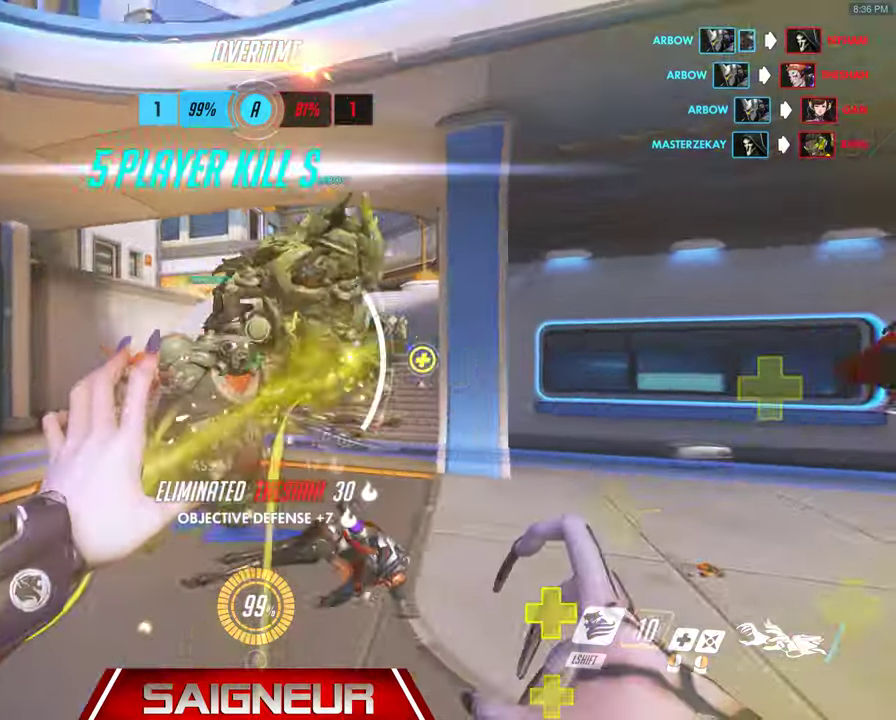
{"keys": ["d", "s", "tab"], "mouse": ["left"], "events": [[133, "s", "down"], [166, "a", "up"], [233, "d", "down"], [433, "tab", "down"]]}
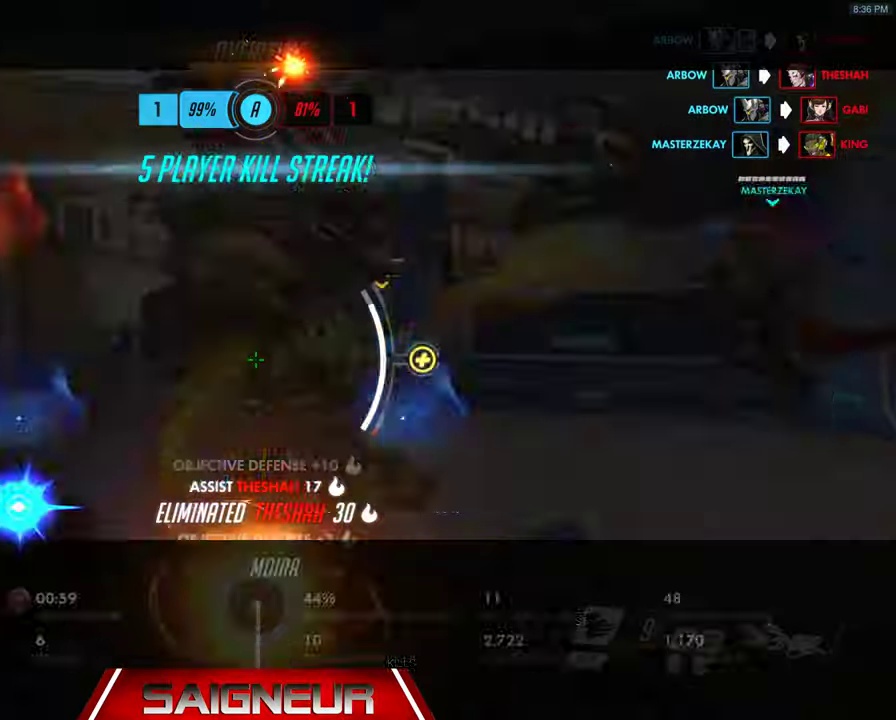
{"keys": ["d"], "mouse": [], "events": [[100, "s", "up"], [300, "tab", "up"], [466, "mouse_left", "up"]]}
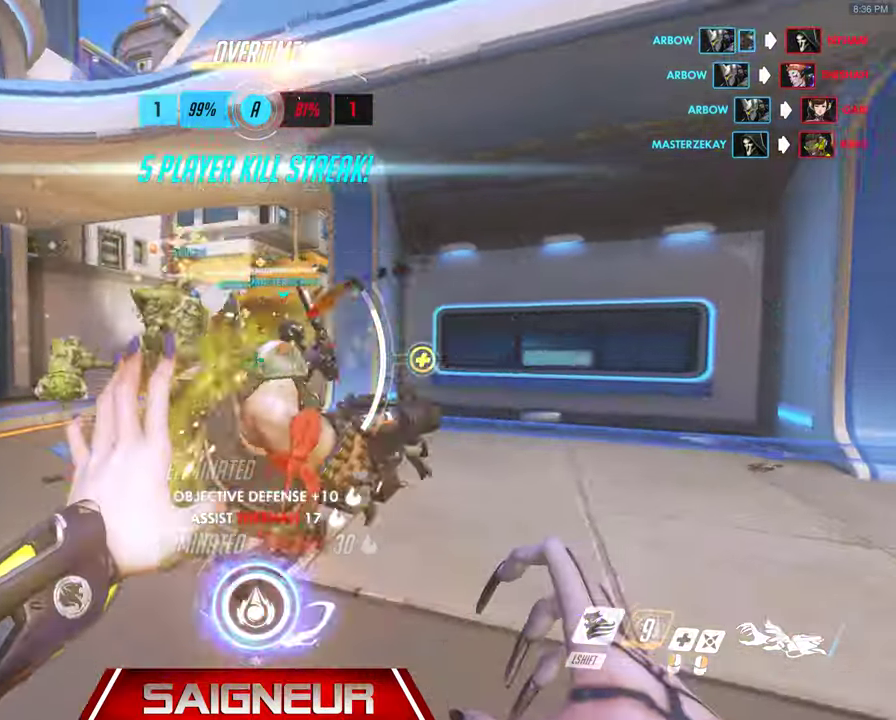
{"keys": ["d", "s"], "mouse": ["left"], "events": [[133, "s", "down"], [333, "mouse_left", "down"]]}
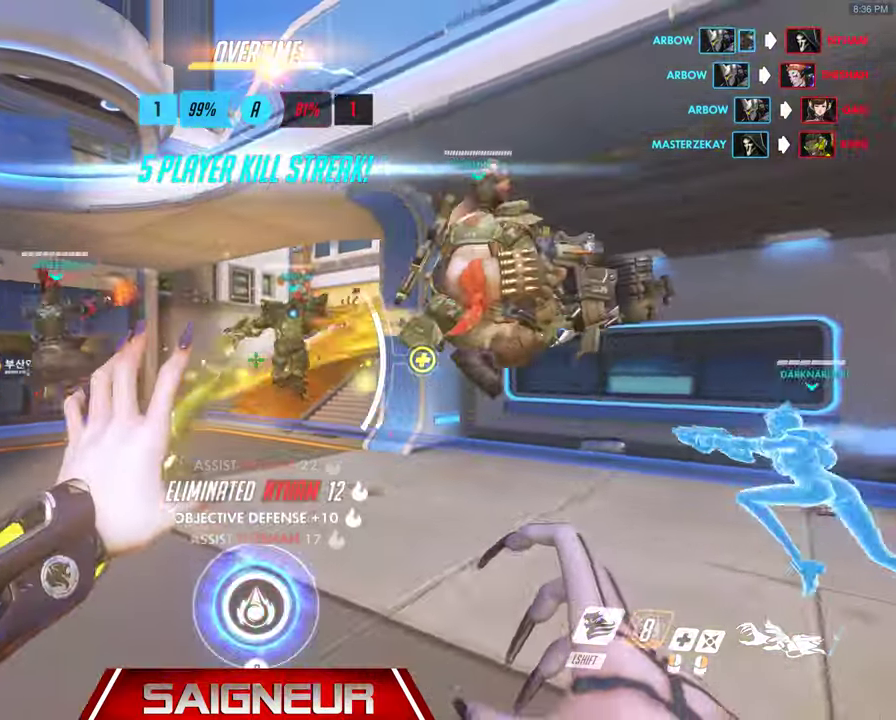
{"keys": ["a"], "mouse": [], "events": [[33, "q", "down"], [166, "mouse_left", "up"], [166, "q", "up"], [300, "s", "up"], [400, "a", "down"], [400, "d", "up"]]}
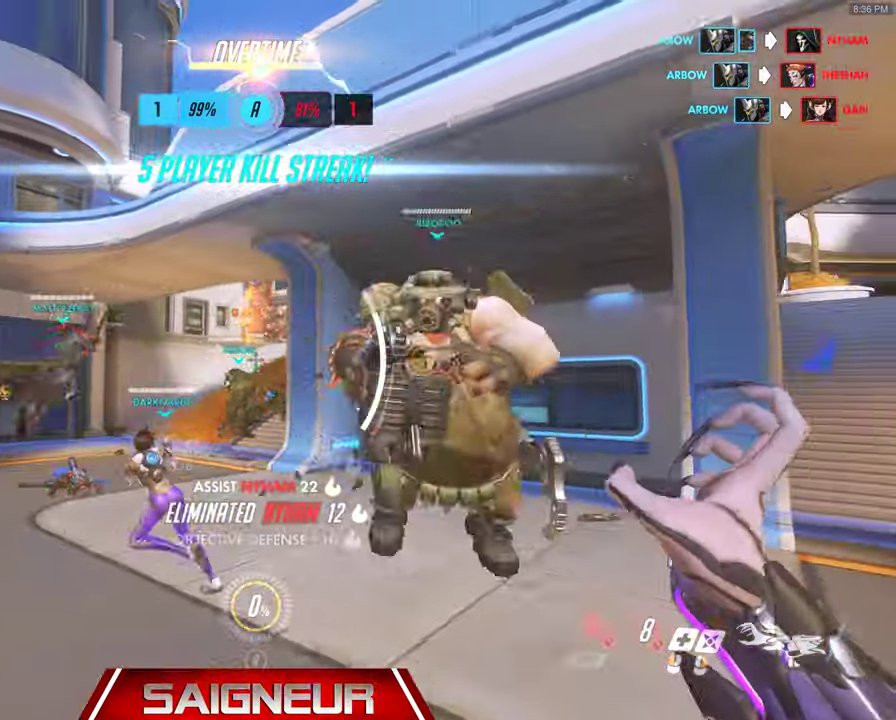
{"keys": ["a"], "mouse": [], "events": []}
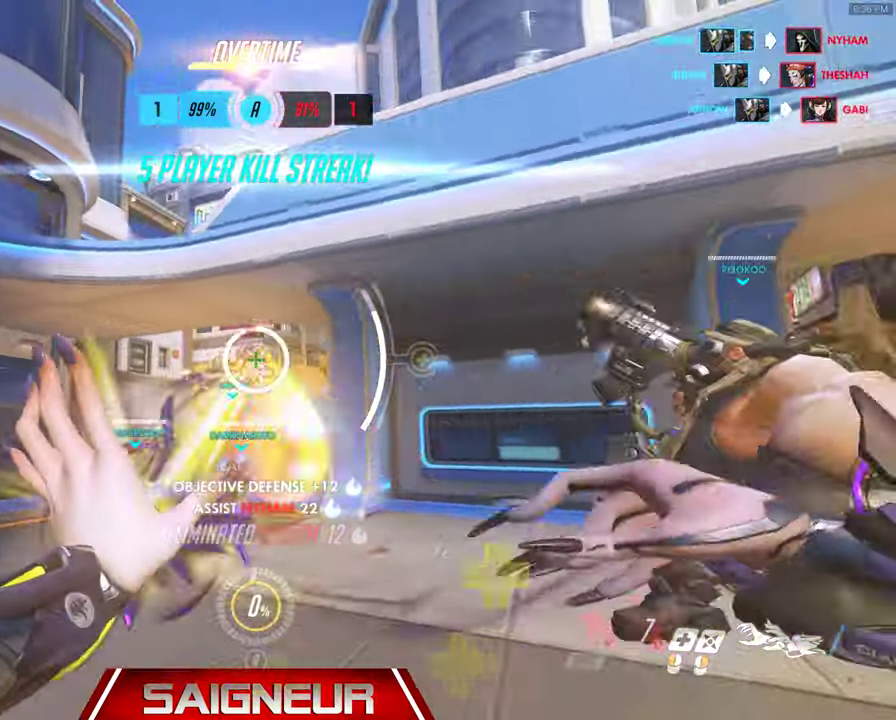
{"keys": ["a"], "mouse": [], "events": [[133, "w", "down"], [466, "w", "up"]]}
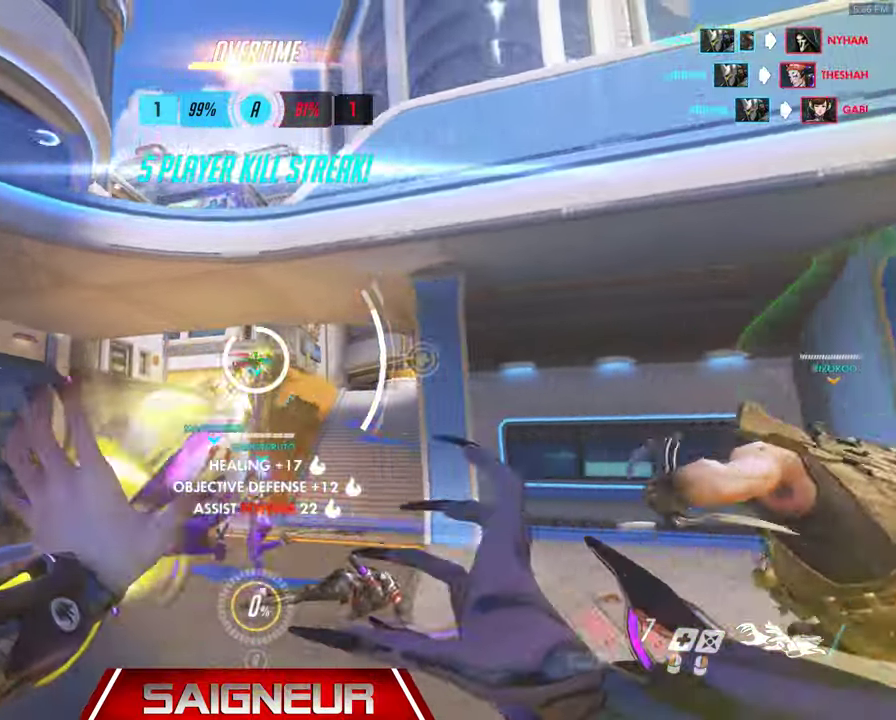
{"keys": [], "mouse": [], "events": [[33, "d", "down"], [66, "a", "up"], [233, "d", "up"]]}
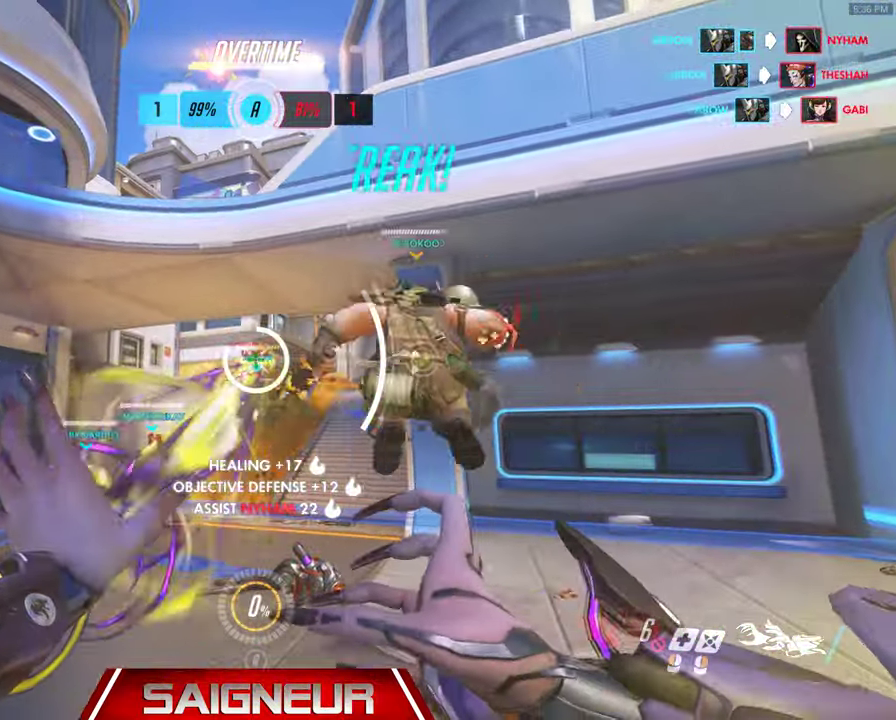
{"keys": [], "mouse": [], "events": []}
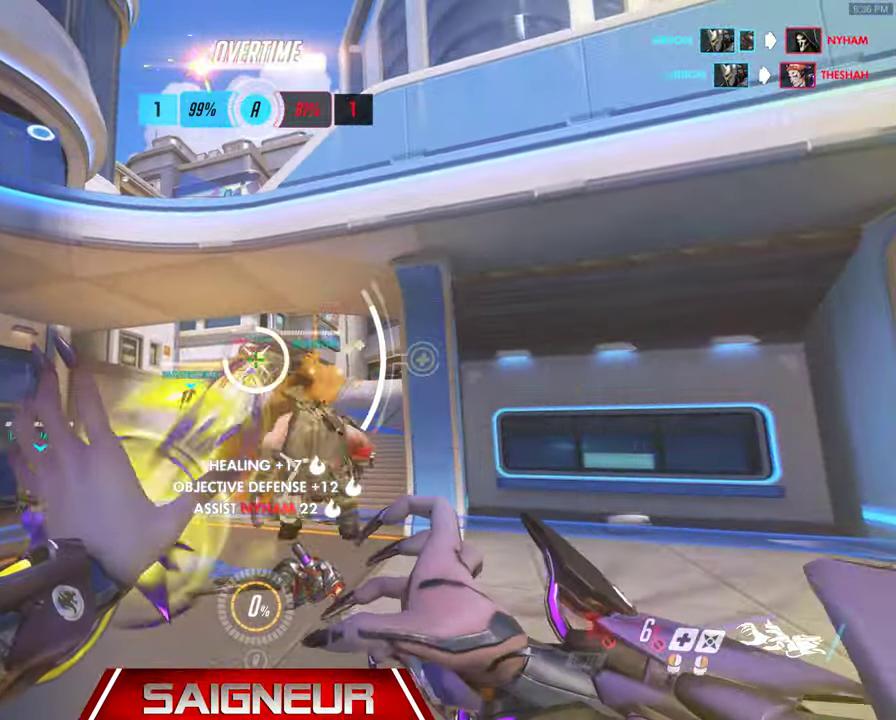
{"keys": [], "mouse": [], "events": []}
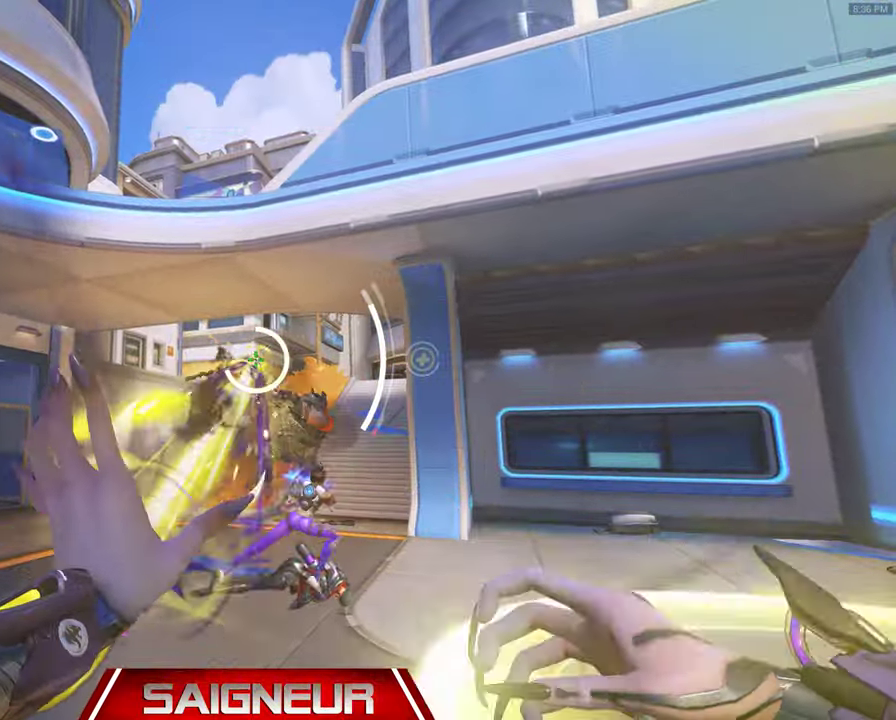
{"keys": [], "mouse": [], "events": []}
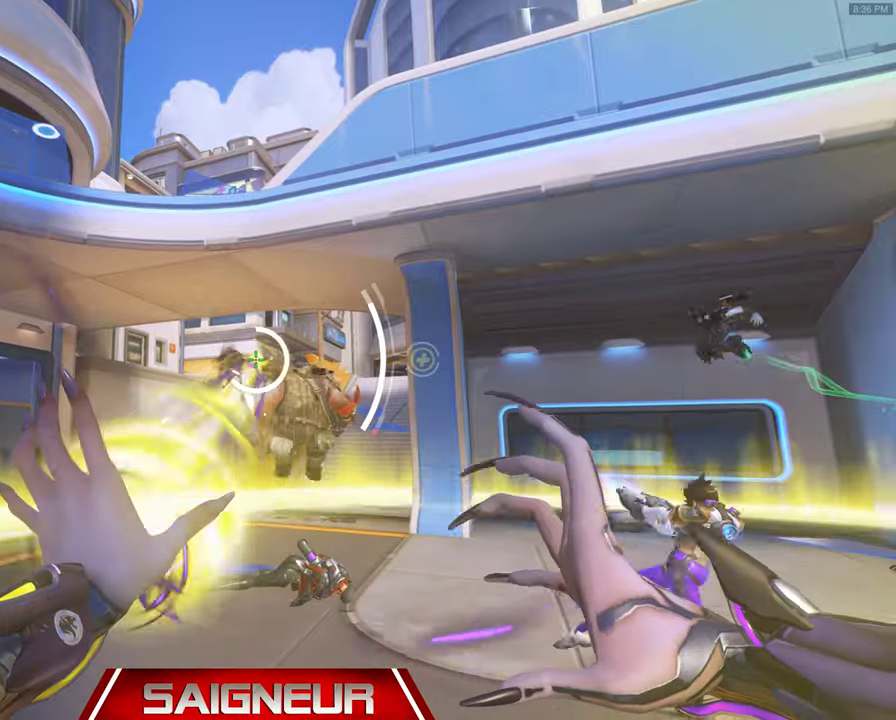
{"keys": ["tab"], "mouse": [], "events": [[167, "tab", "down"]]}
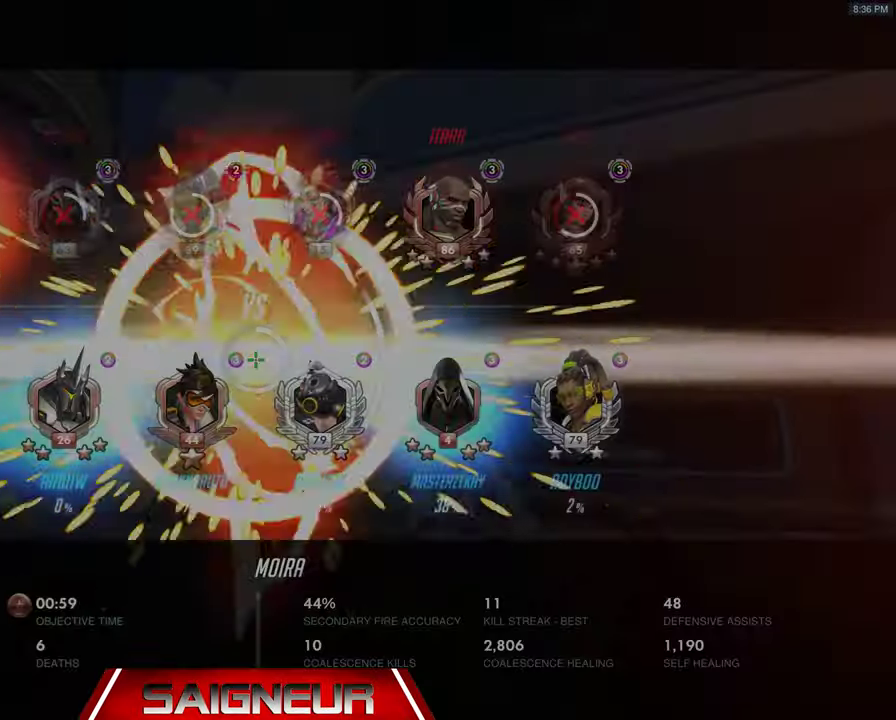
{"keys": ["tab"], "mouse": [], "events": [[100, "w", "down"], [333, "w", "up"]]}
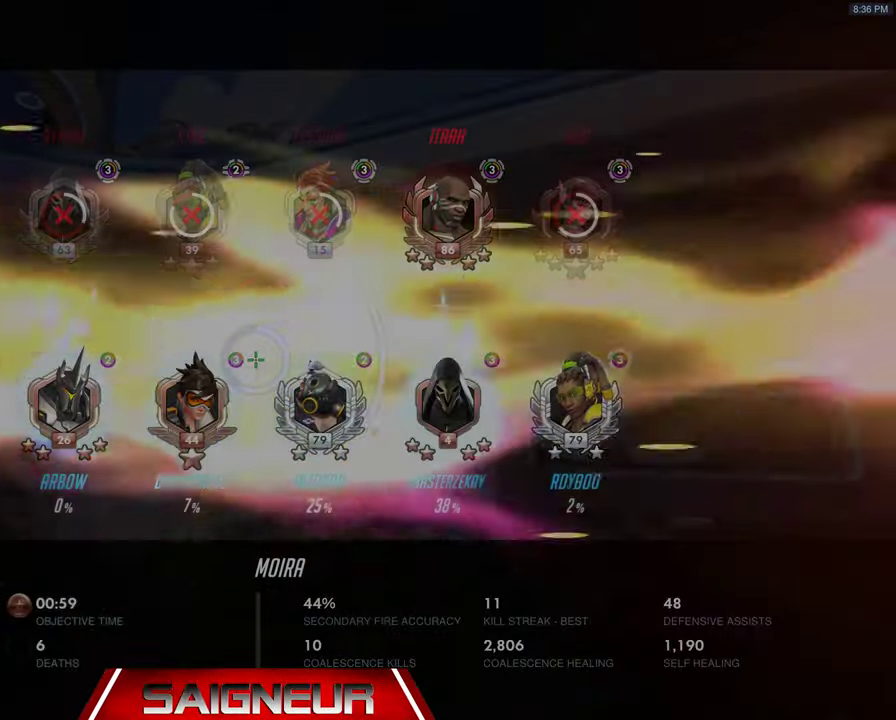
{"keys": ["tab"], "mouse": [], "events": []}
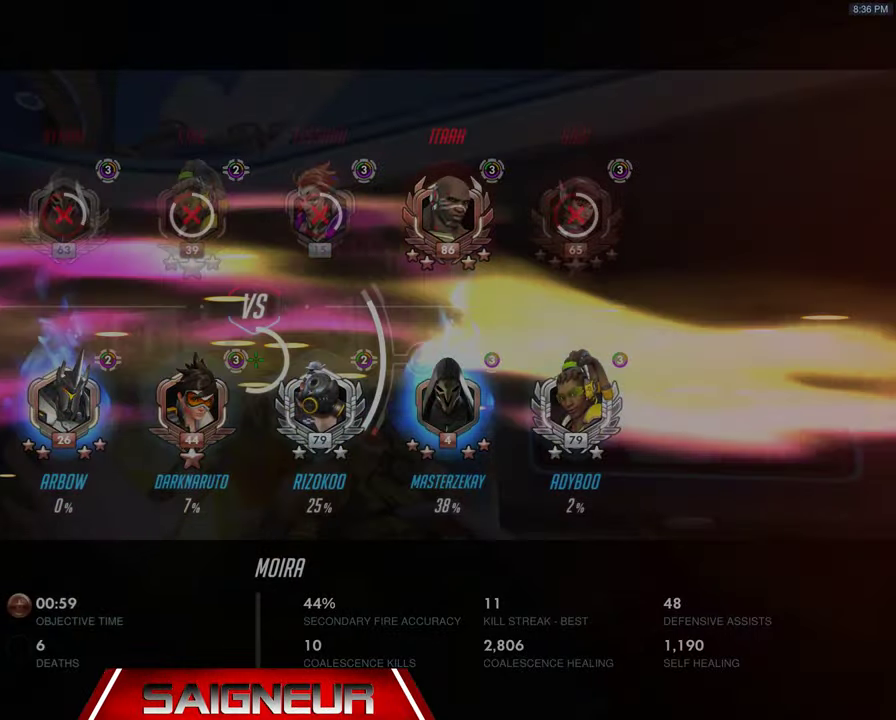
{"keys": ["tab"], "mouse": [], "events": []}
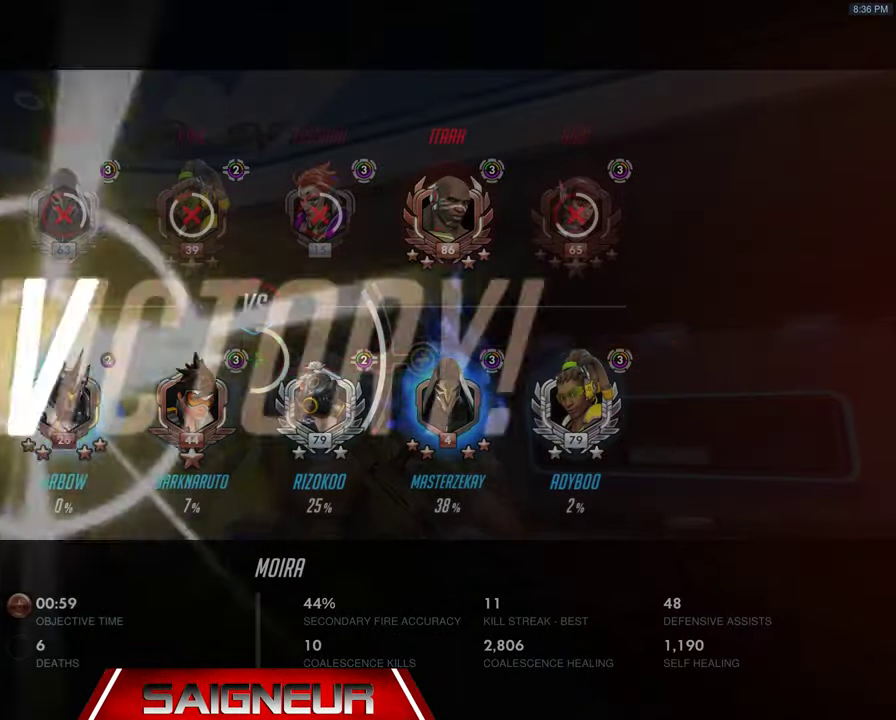
{"keys": [], "mouse": [], "events": [[333, "tab", "up"]]}
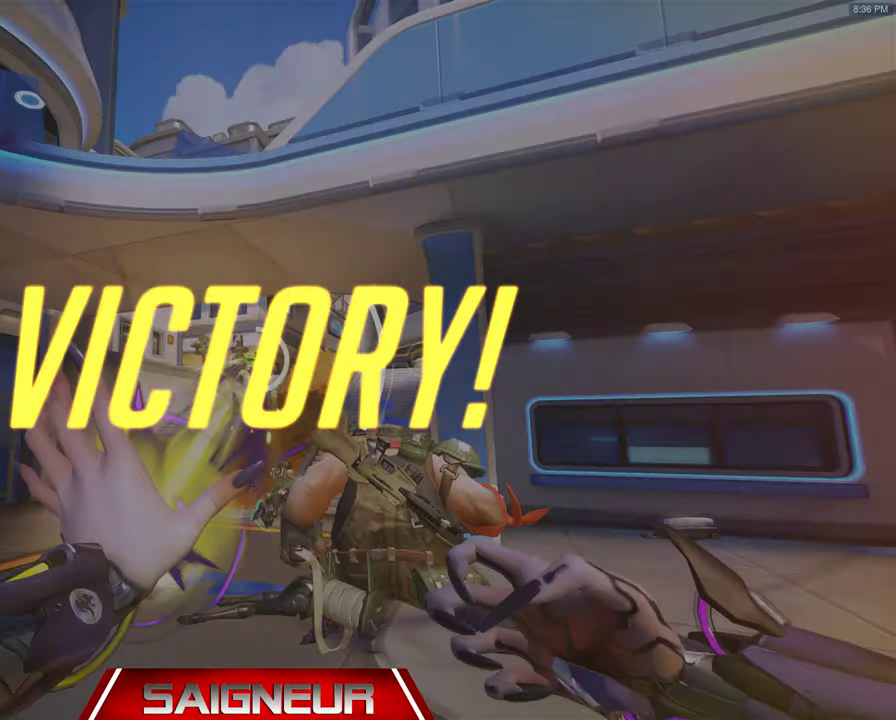
{"keys": [], "mouse": [], "events": []}
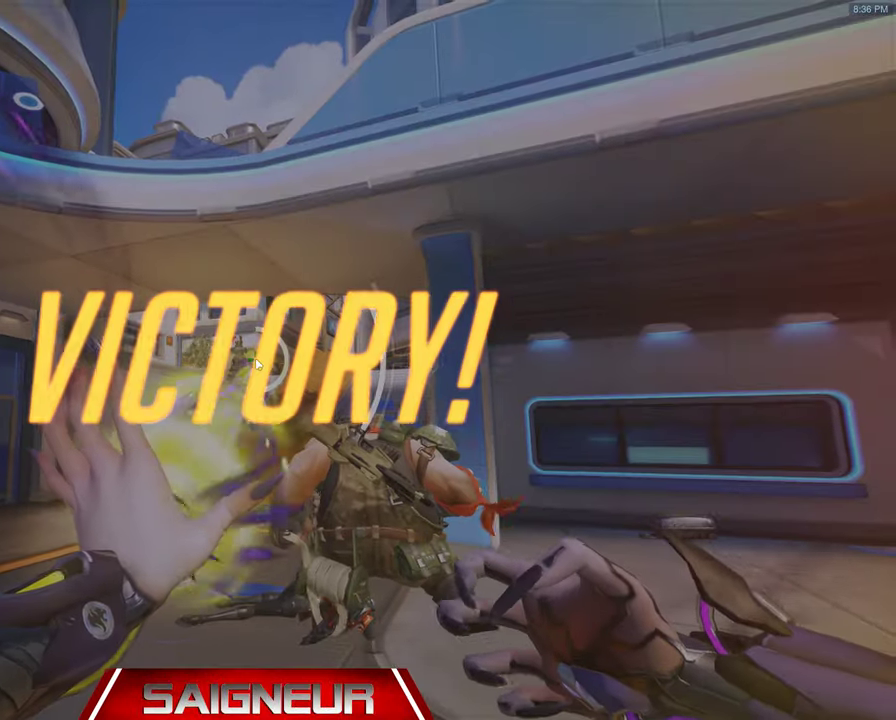
{"keys": [], "mouse": [], "events": []}